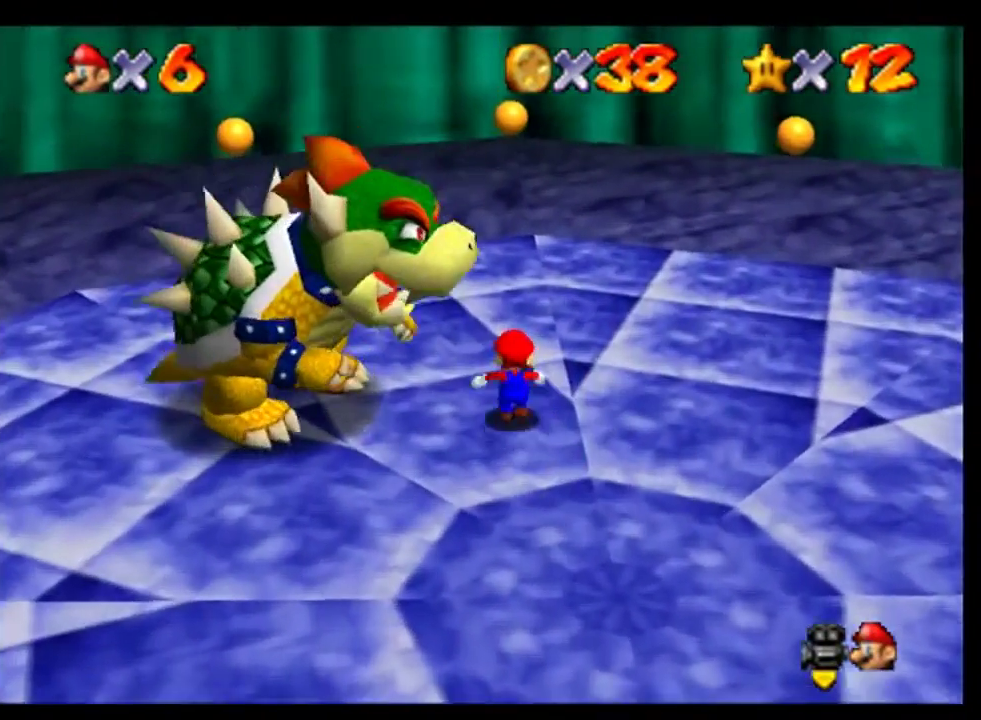
Gameplay with a controller (Nintendo layout); each line is a JSON object with the inputs held at the frame after it. "events" lists button and stick changes between this image and that frame as [ms after this image, input, new state], when the widget could be followed in between. This overlay highlights the sticks when they move; stick clicks (L3) are not distinguishable. Not read: L1 L3 R1 R3.
{"buttons": [], "left_stick": "up-left"}
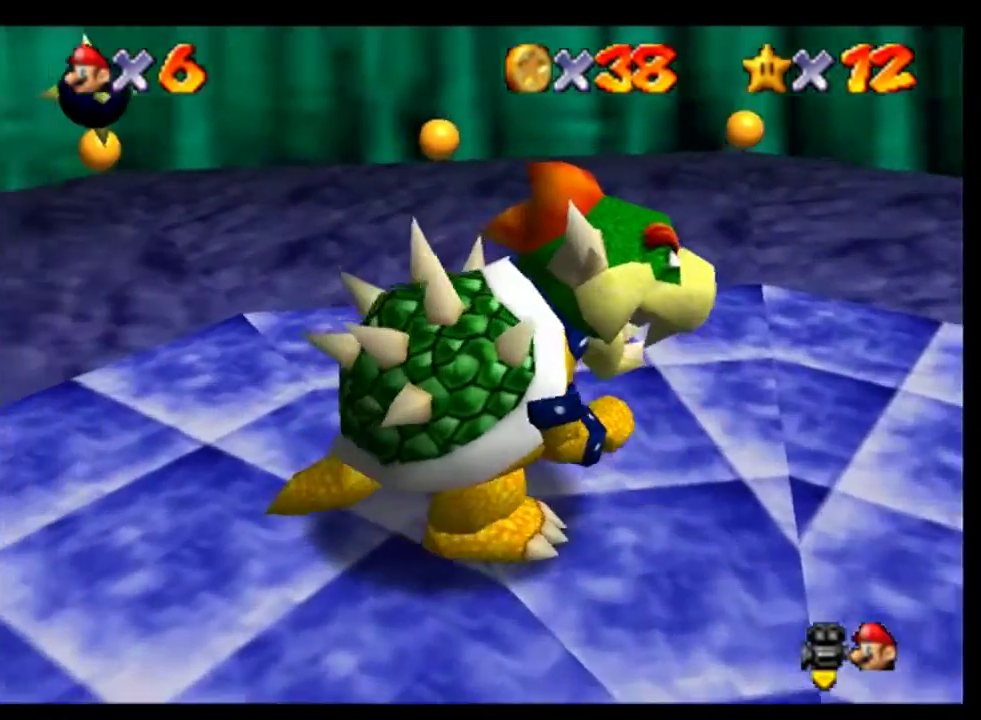
{"buttons": [], "left_stick": "down", "events": [[67, "left_stick", "left"], [267, "left_stick", "down-left"], [433, "left_stick", "down"]]}
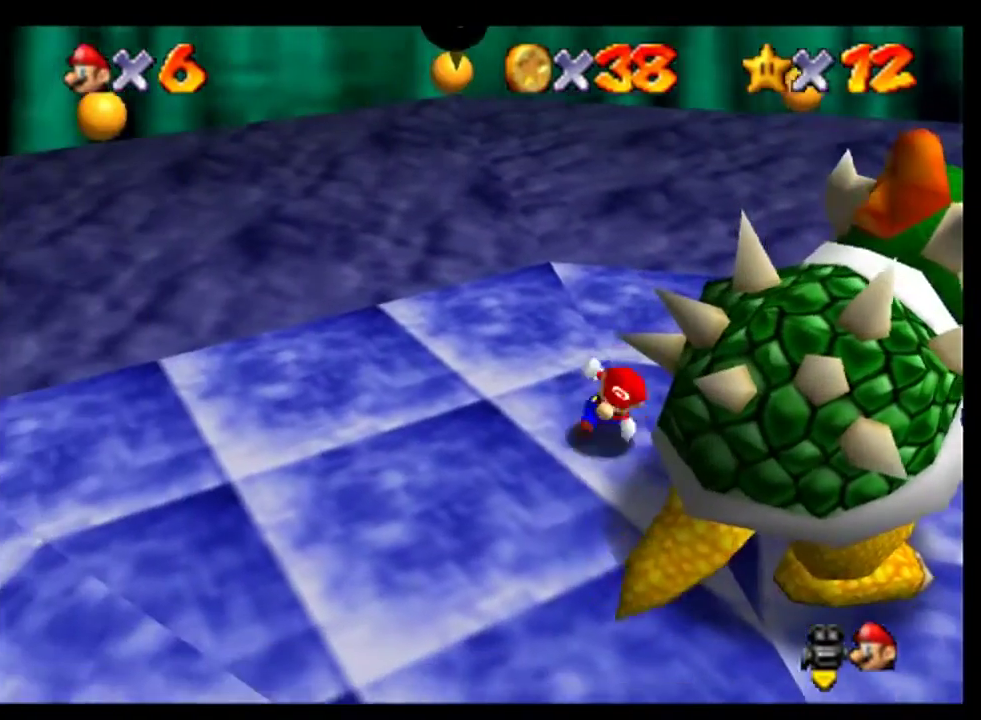
{"buttons": [], "left_stick": "right", "events": [[167, "left_stick", "center"], [233, "left_stick", "down"], [333, "left_stick", "down-right"], [433, "left_stick", "right"]]}
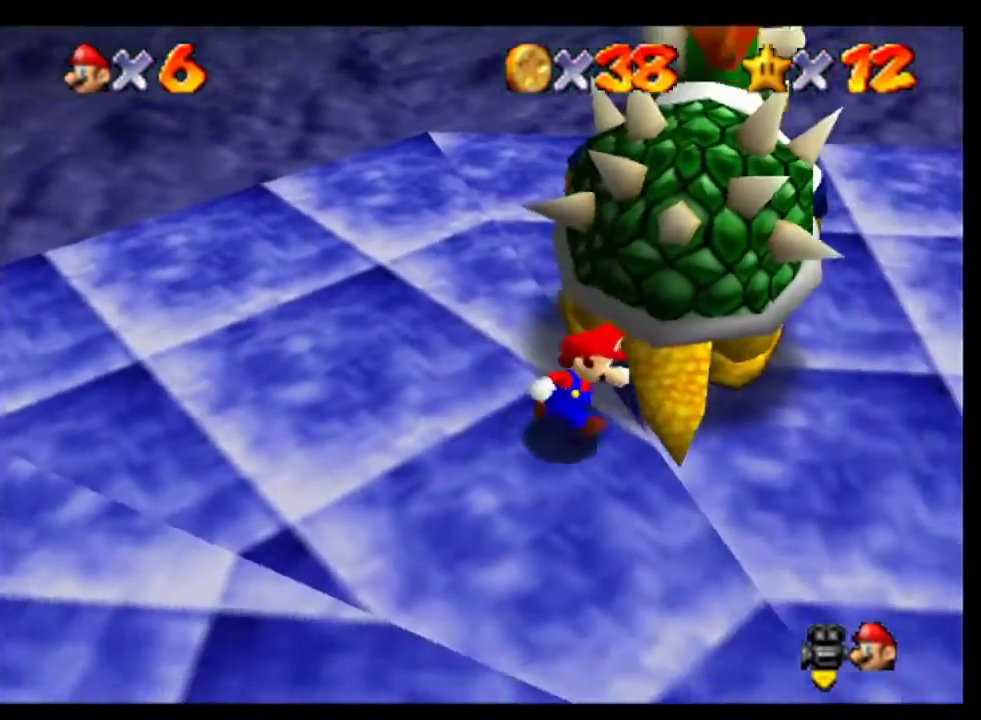
{"buttons": [], "left_stick": "center", "events": [[100, "left_stick", "up-right"], [167, "B", "down"], [167, "left_stick", "up"], [267, "B", "up"], [267, "left_stick", "center"]]}
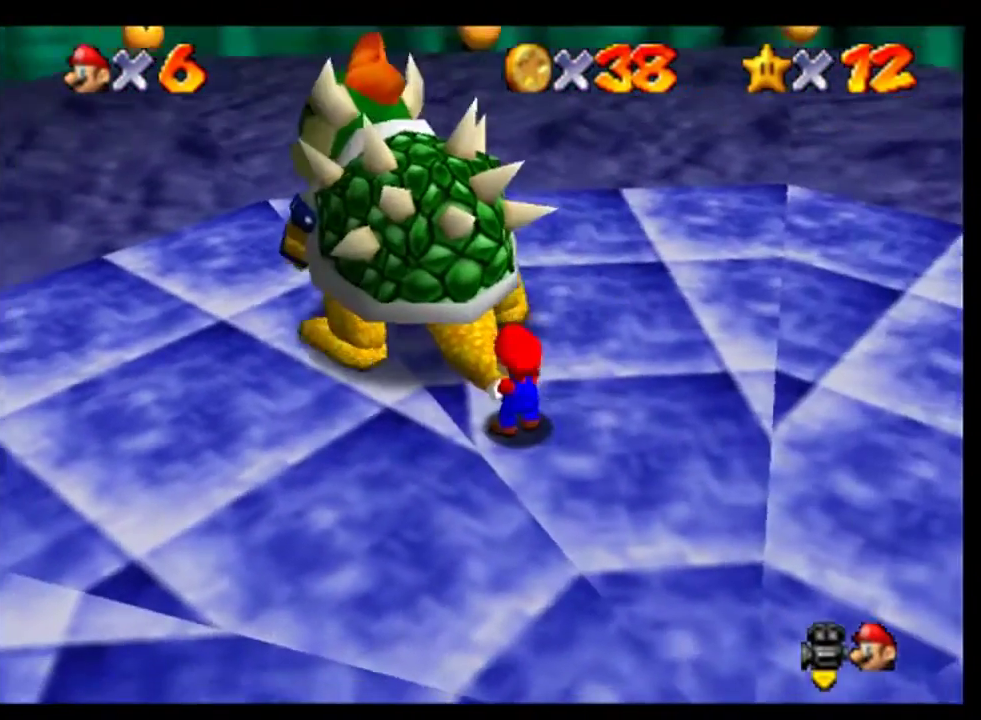
{"buttons": [], "left_stick": "center", "events": []}